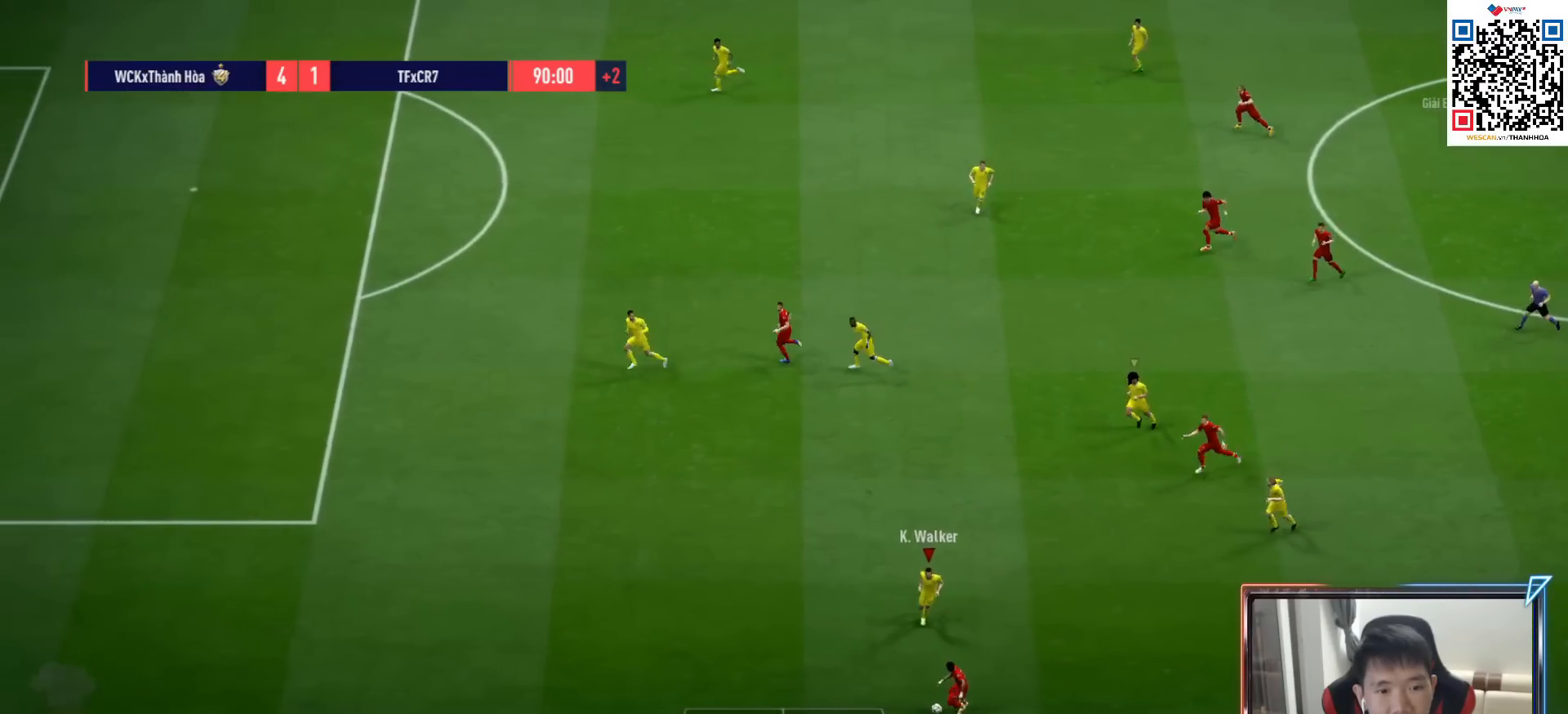
Gameplay with a controller (PlayStation layout); each line is a JSON object with the inputs held at the frame after it (dt_ms = milliseconds from this image to that frame). "events" lists button and stick changes between this image and that frame as [ms after this image, input, new state], when the widget could be followed in between. Not read: L3.
{"dt_ms": 500, "buttons": ["R1"], "left_stick": "down-left", "right_stick": "center", "events": [[67, "left_stick", "down-left"], [117, "R1", "down"], [283, "R1", "up"], [450, "R1", "down"]]}
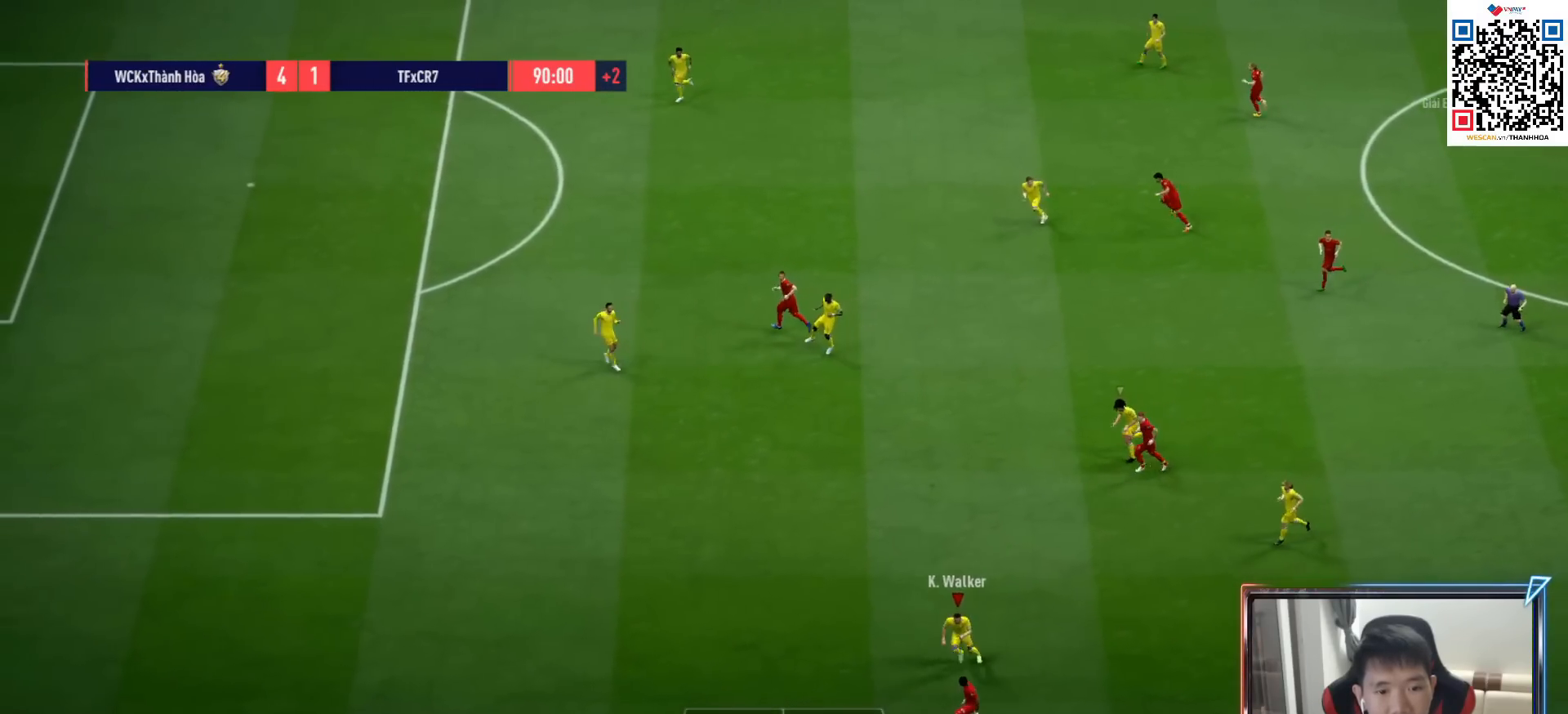
{"dt_ms": 500, "buttons": [], "left_stick": "left", "right_stick": "center", "events": [[300, "R1", "up"], [317, "left_stick", "left"]]}
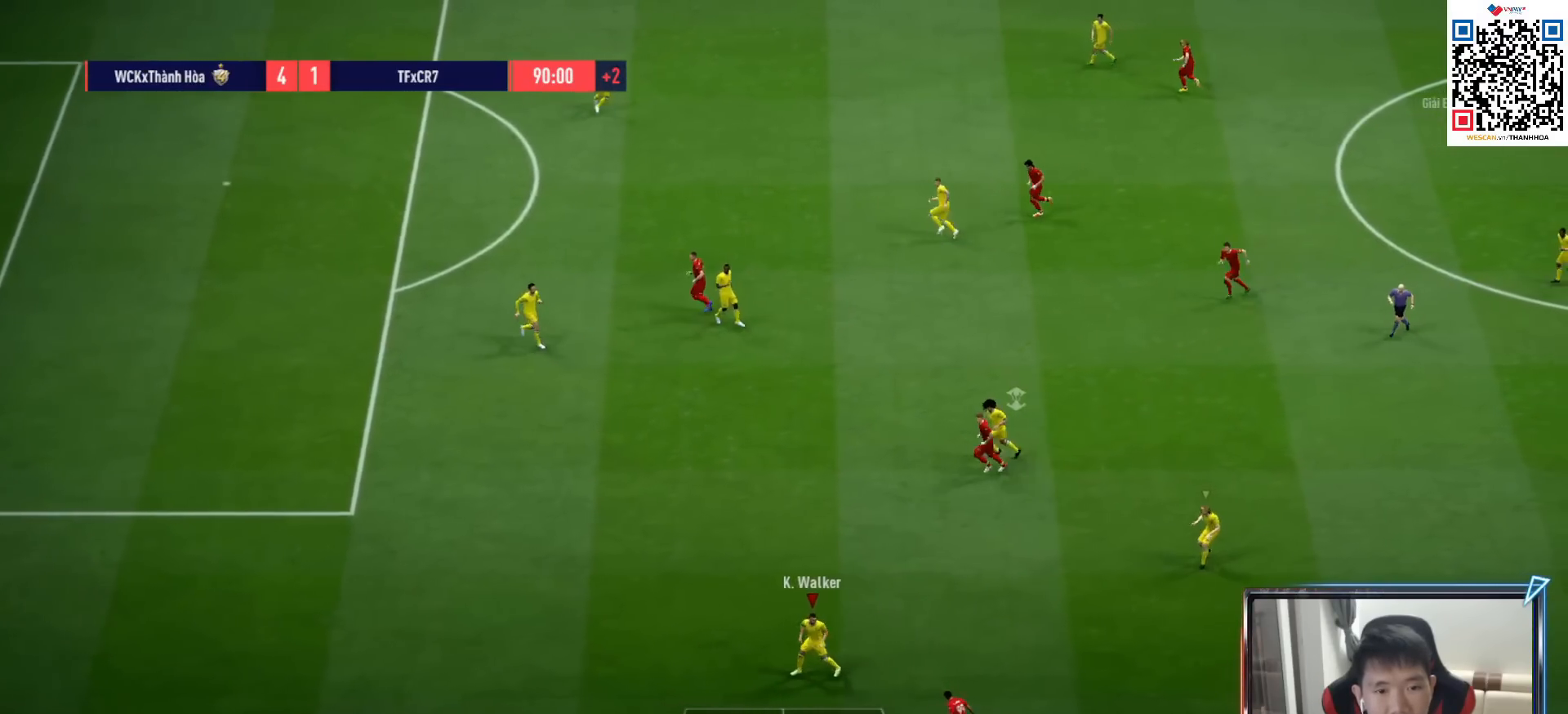
{"dt_ms": 500, "buttons": ["R1"], "left_stick": "left", "right_stick": "down-right", "events": [[83, "R1", "down"], [83, "right_stick", "up"], [150, "right_stick", "center"], [467, "right_stick", "down-right"]]}
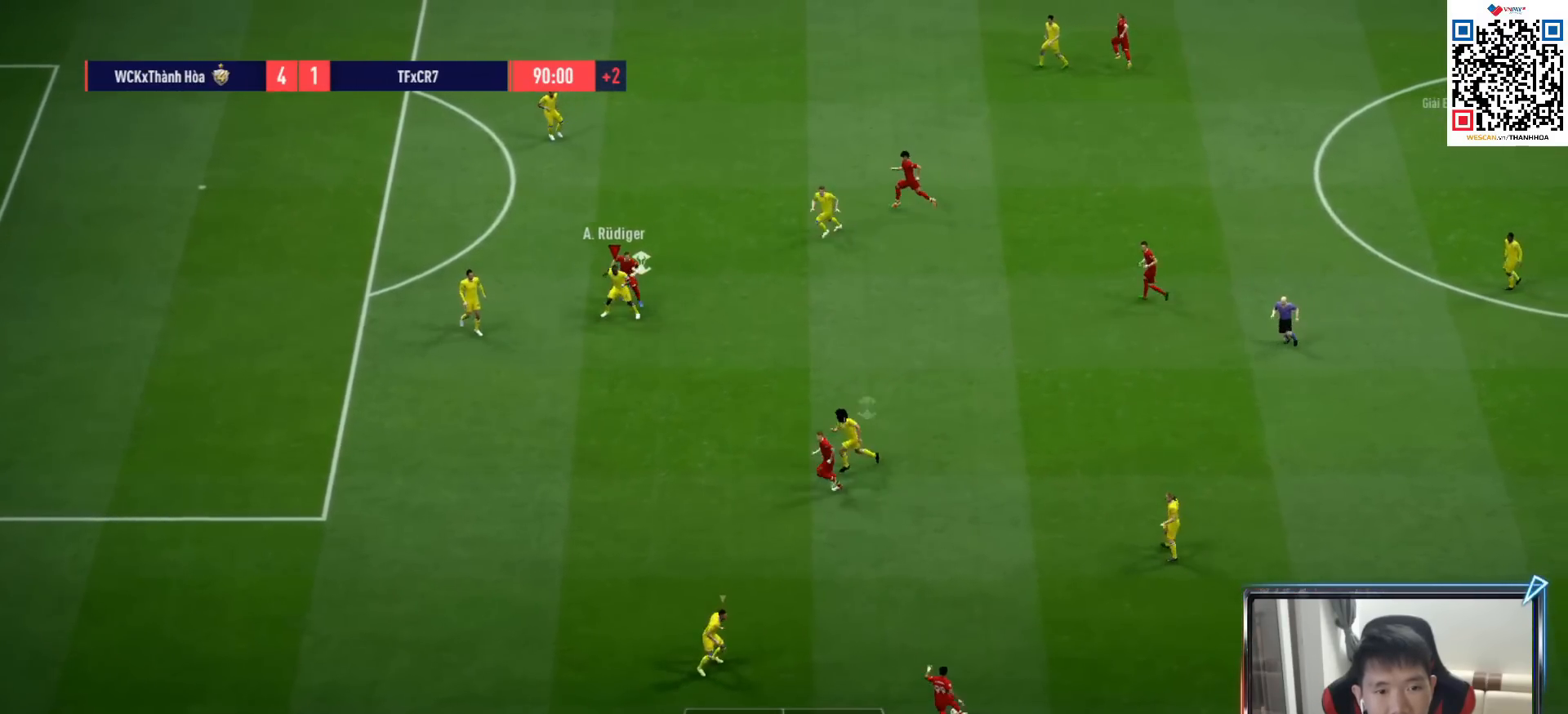
{"dt_ms": 500, "buttons": ["R1"], "left_stick": "left", "right_stick": "center", "events": [[83, "right_stick", "center"]]}
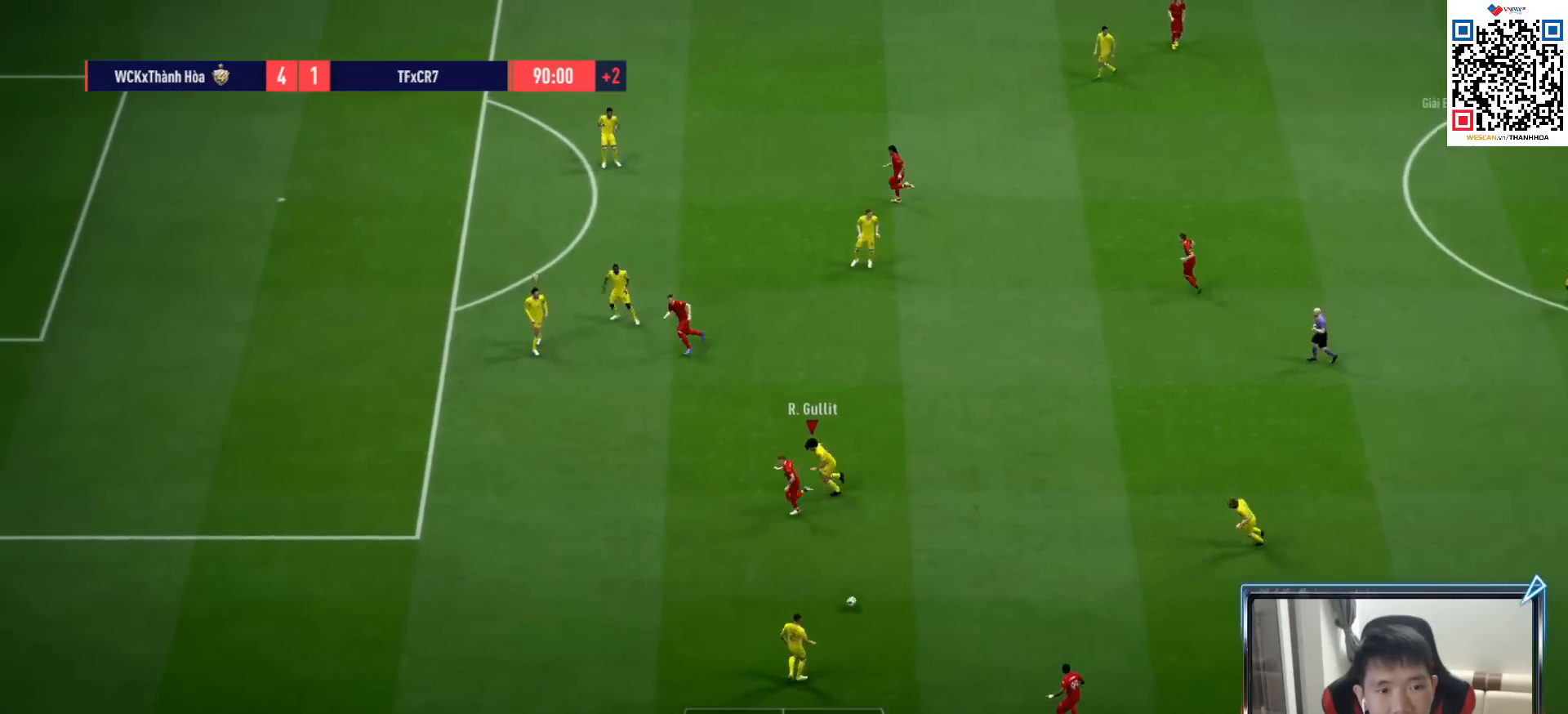
{"dt_ms": 500, "buttons": ["SQUARE", "R1"], "left_stick": "down-left", "right_stick": "center", "events": [[467, "SQUARE", "down"], [500, "left_stick", "down-left"]]}
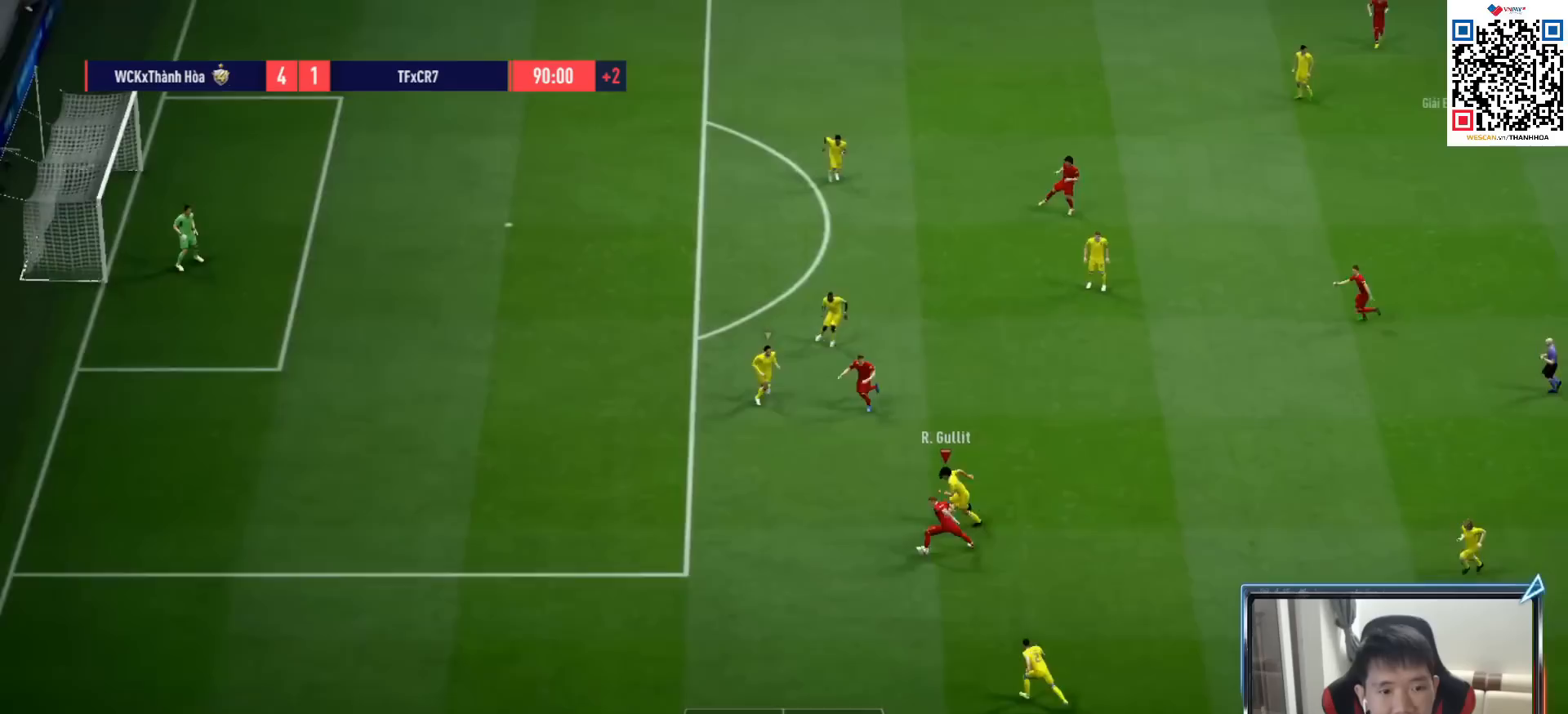
{"dt_ms": 500, "buttons": ["R1"], "left_stick": "down", "right_stick": "center", "events": [[50, "SQUARE", "up"], [117, "SQUARE", "down"], [200, "SQUARE", "up"], [250, "SQUARE", "down"], [267, "left_stick", "down"], [333, "SQUARE", "up"]]}
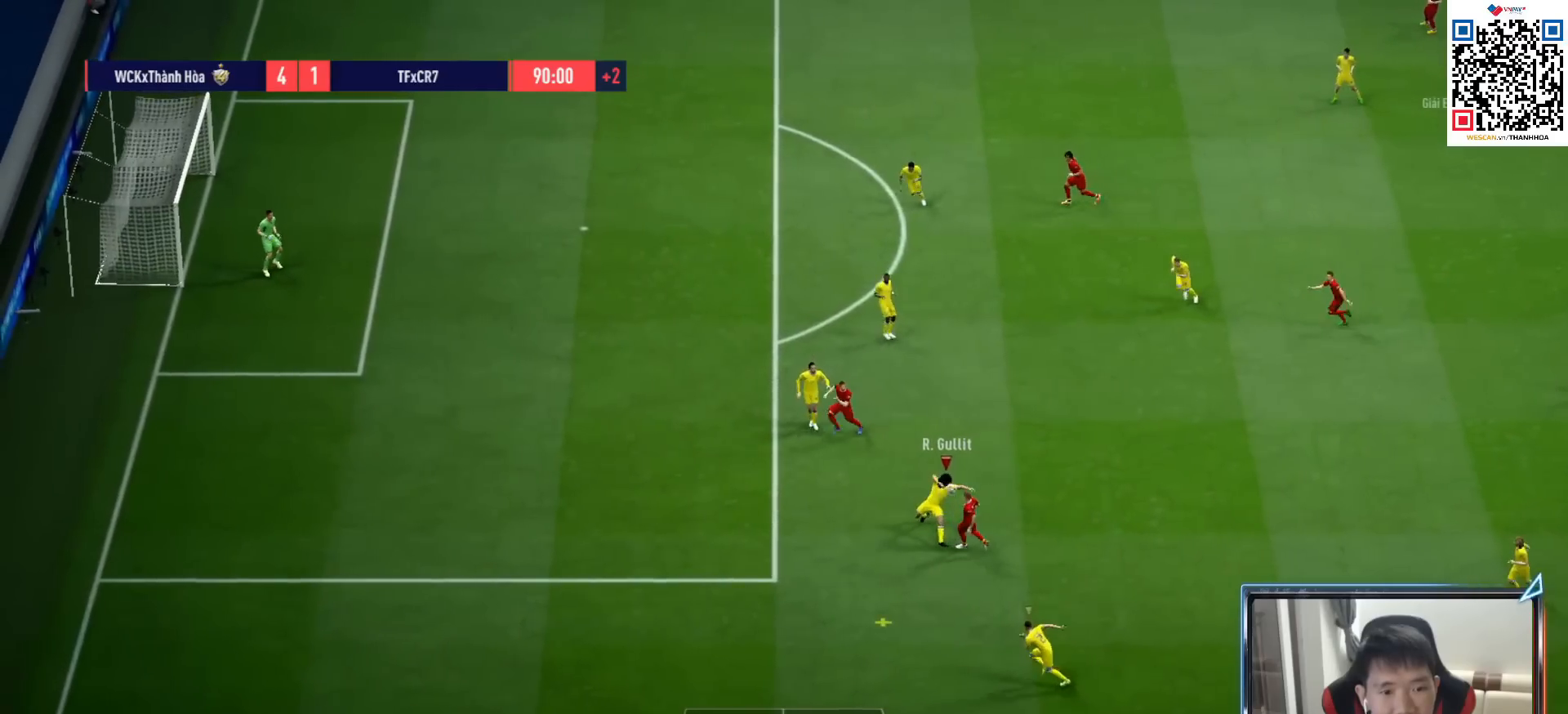
{"dt_ms": 500, "buttons": ["CROSS"], "left_stick": "down-right", "right_stick": "center", "events": [[183, "R1", "up"], [433, "CROSS", "down"], [450, "left_stick", "down-right"]]}
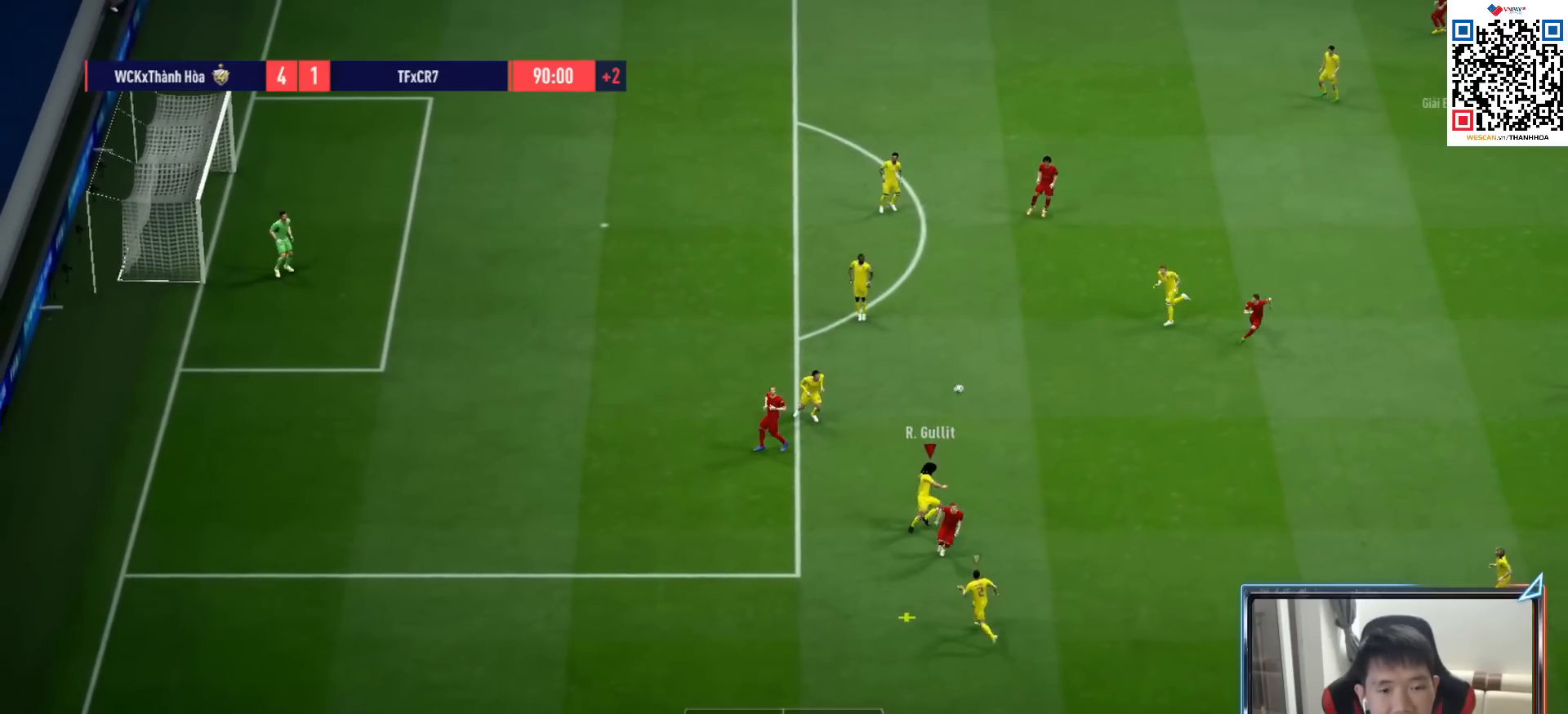
{"dt_ms": 500, "buttons": ["L2"], "left_stick": "right", "right_stick": "center", "events": [[17, "CROSS", "up"], [67, "L2", "down"], [117, "CROSS", "down"], [117, "left_stick", "right"], [183, "CROSS", "up"], [267, "CROSS", "down"], [333, "CROSS", "up"], [417, "CROSS", "down"], [500, "CROSS", "up"]]}
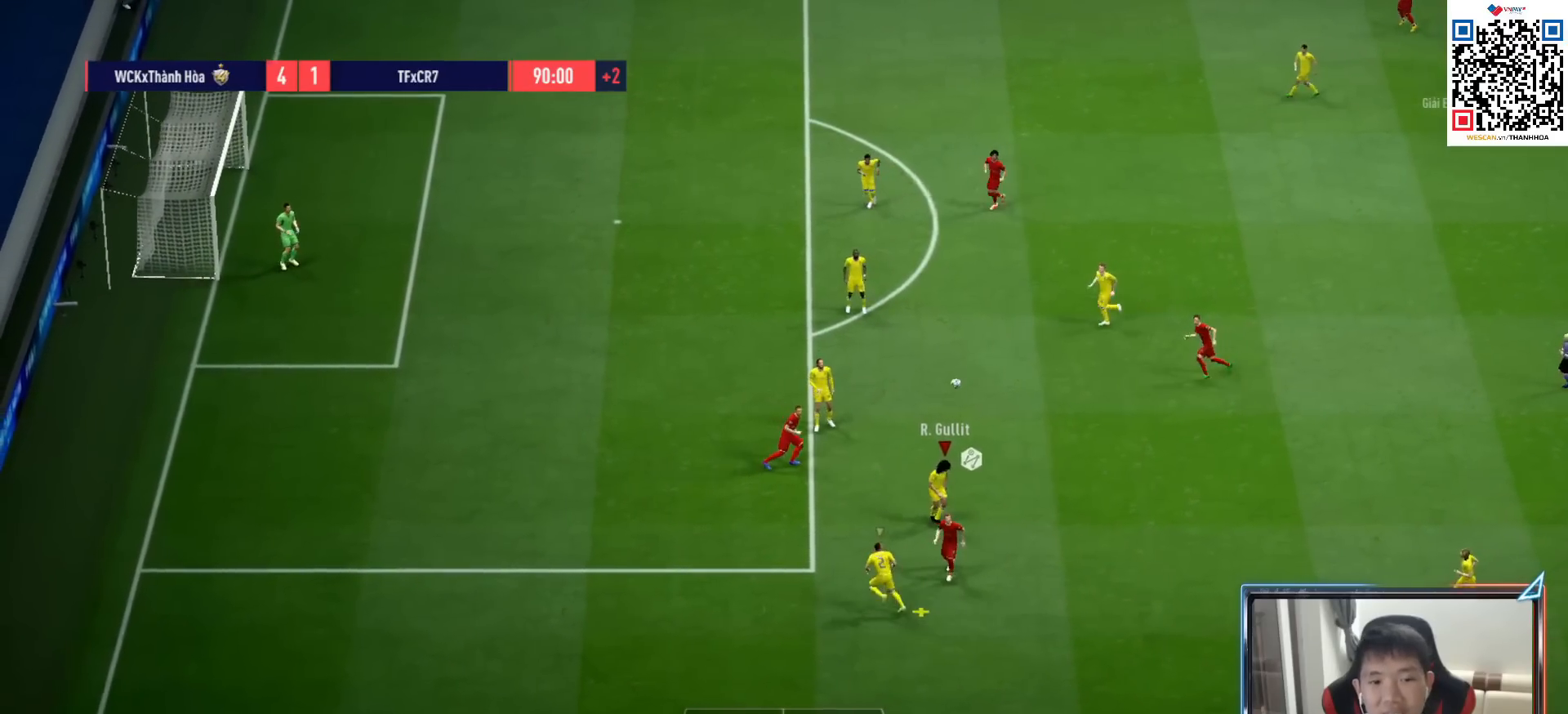
{"dt_ms": 1000, "buttons": ["R1", "R2"], "left_stick": "up", "right_stick": "center"}
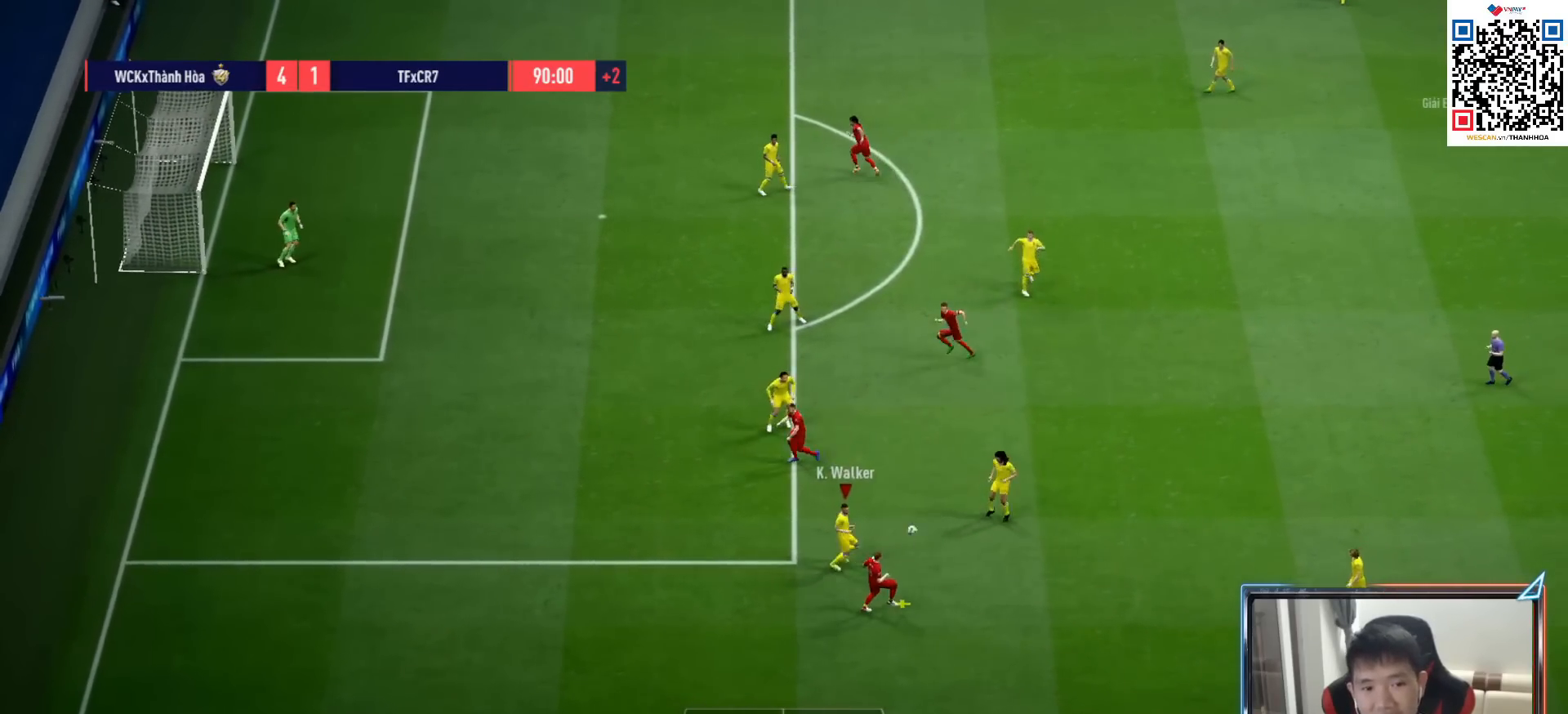
{"dt_ms": 500, "buttons": ["R1", "R2"], "left_stick": "up-right", "right_stick": "center", "events": [[200, "L1", "down"], [250, "left_stick", "up-right"], [317, "L1", "up"]]}
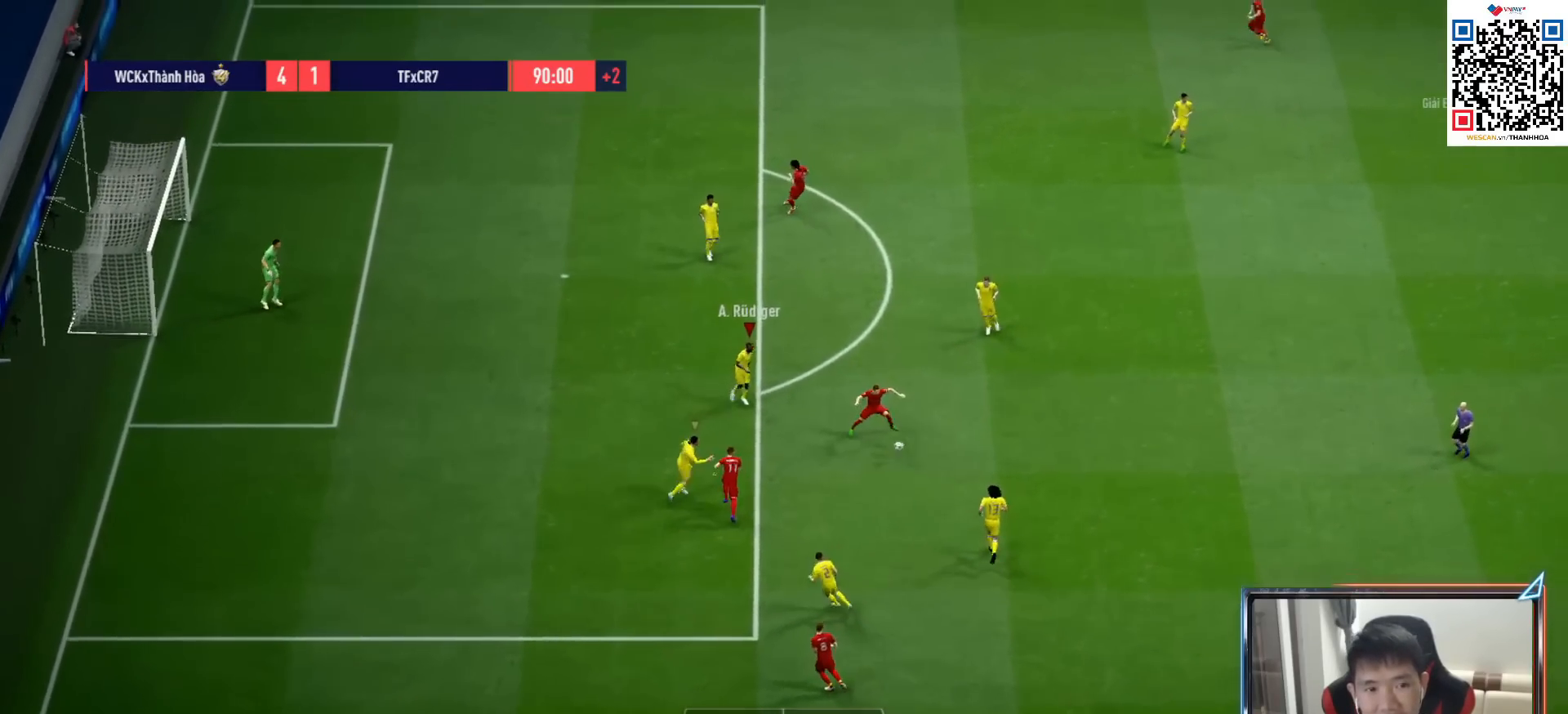
{"dt_ms": 500, "buttons": [], "left_stick": "down", "right_stick": "center", "events": [[133, "left_stick", "right"], [250, "R2", "up"], [250, "left_stick", "down-right"], [367, "R1", "up"], [367, "left_stick", "down"]]}
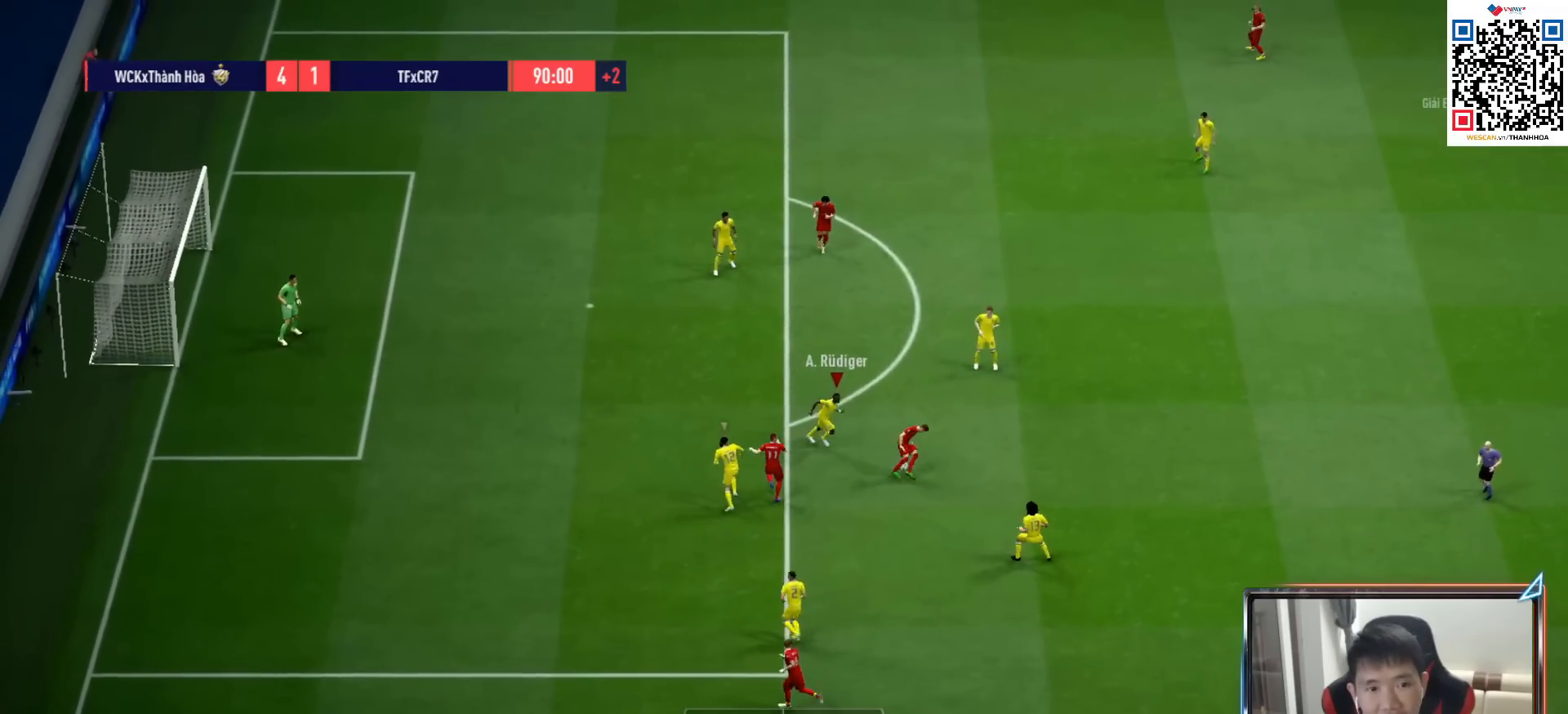
{"dt_ms": 500, "buttons": [], "left_stick": "down-right", "right_stick": "up", "events": [[117, "left_stick", "right"], [167, "left_stick", "up-right"], [433, "right_stick", "up"], [467, "left_stick", "down-right"]]}
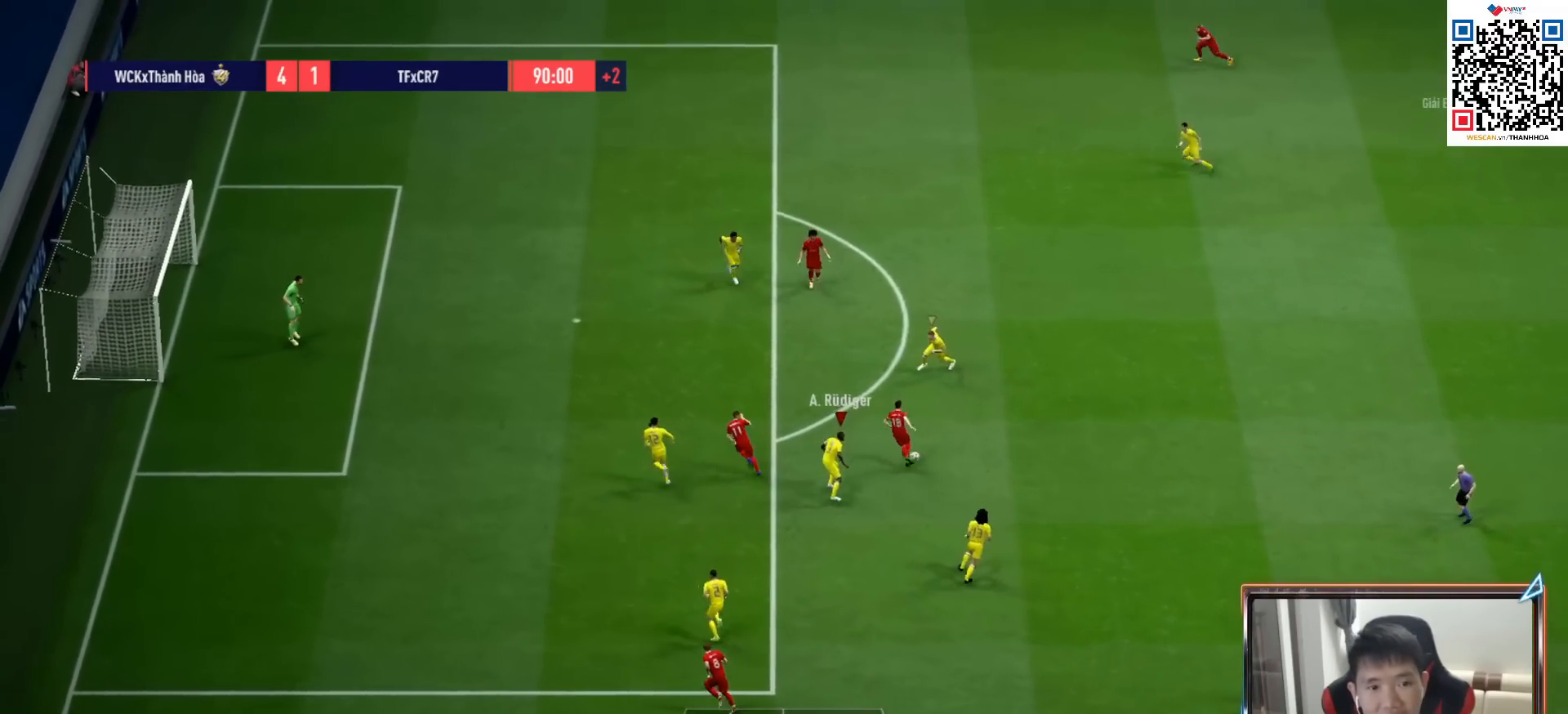
{"dt_ms": 500, "buttons": ["R1", "R2"], "left_stick": "down", "right_stick": "center", "events": [[17, "R1", "down"], [50, "right_stick", "center"], [133, "R2", "down"], [183, "left_stick", "down"]]}
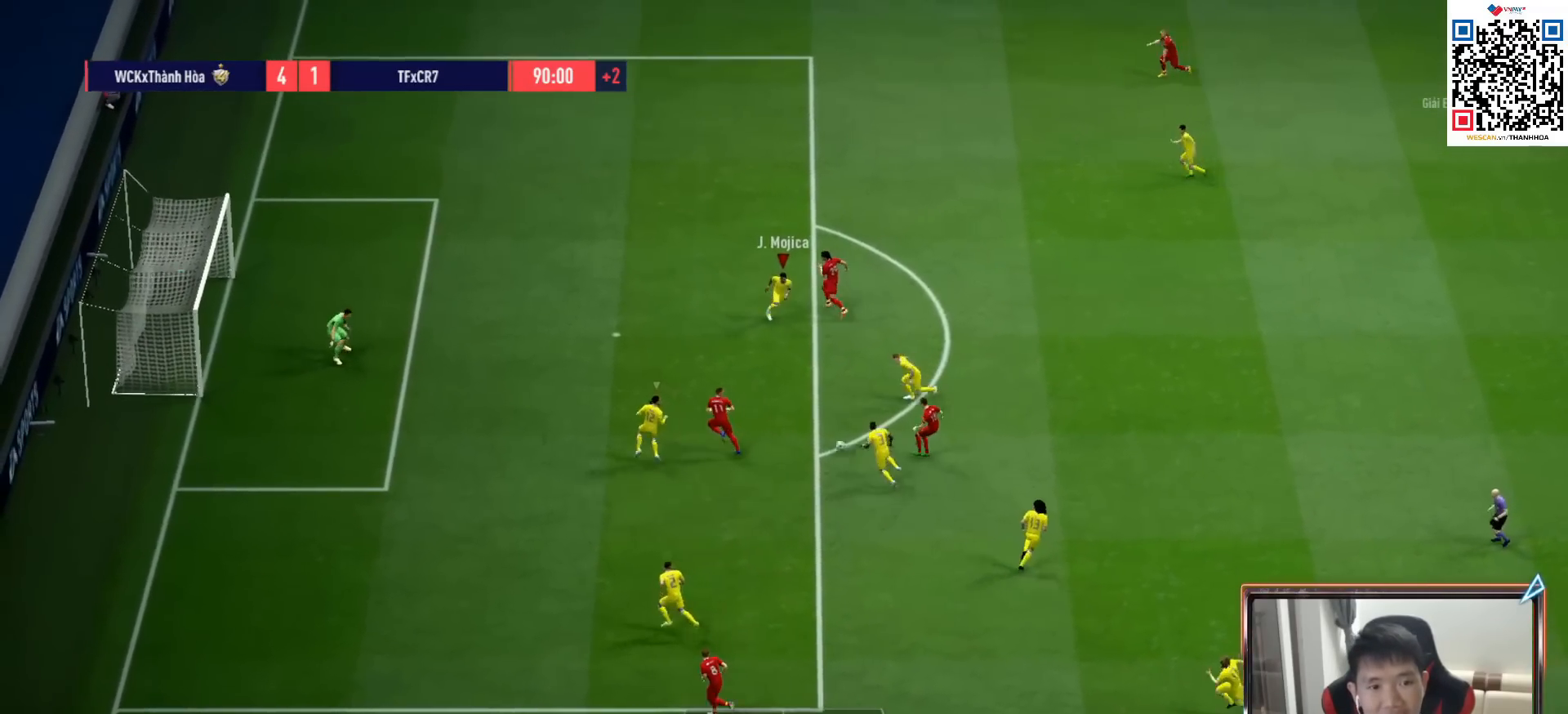
{"dt_ms": 500, "buttons": ["SQUARE"], "left_stick": "up-right", "right_stick": "center", "events": [[150, "left_stick", "left"], [200, "L1", "down"], [200, "left_stick", "up"], [250, "R2", "up"], [317, "left_stick", "up-right"], [333, "L1", "up"], [333, "R1", "up"], [400, "SQUARE", "down"]]}
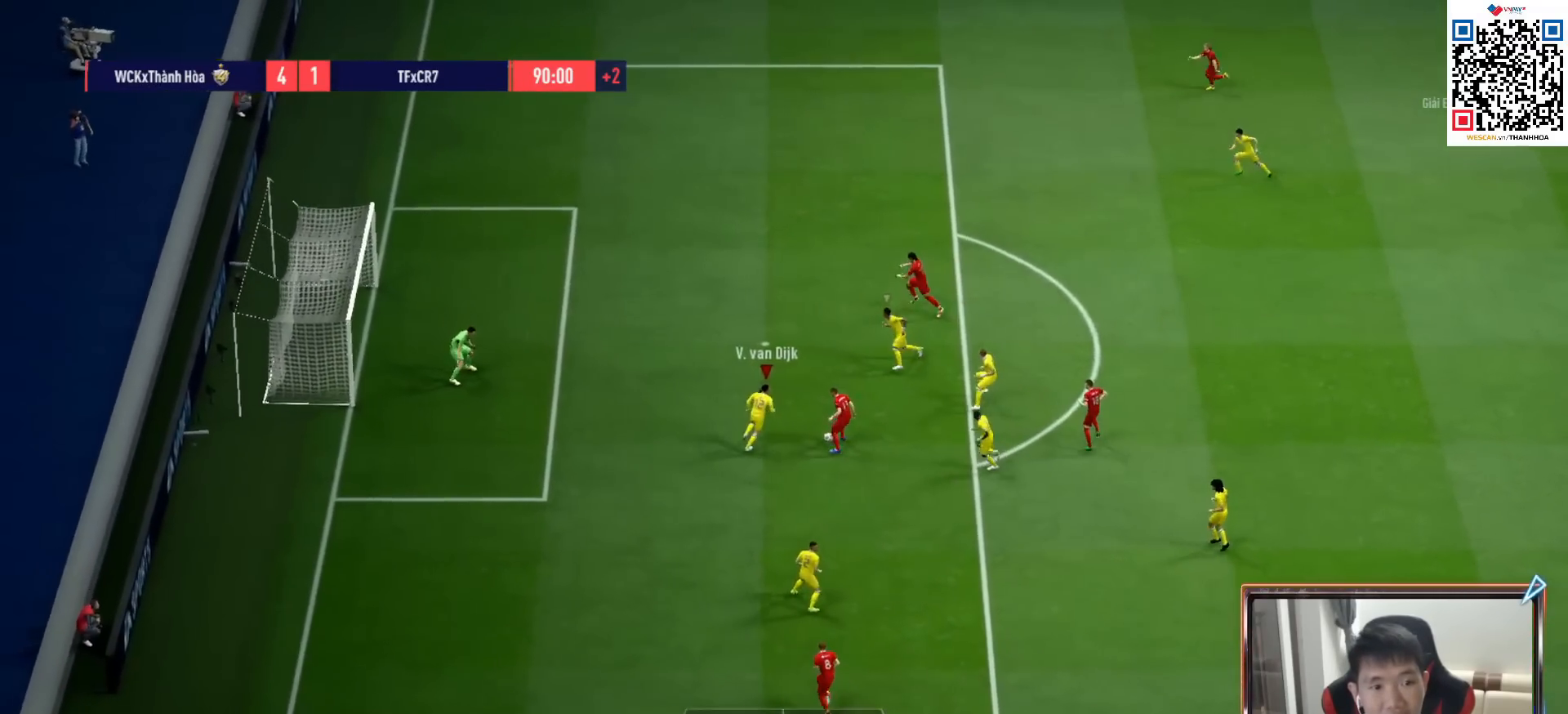
{"dt_ms": 500, "buttons": [], "left_stick": "up-right", "right_stick": "center", "events": [[217, "SQUARE", "up"]]}
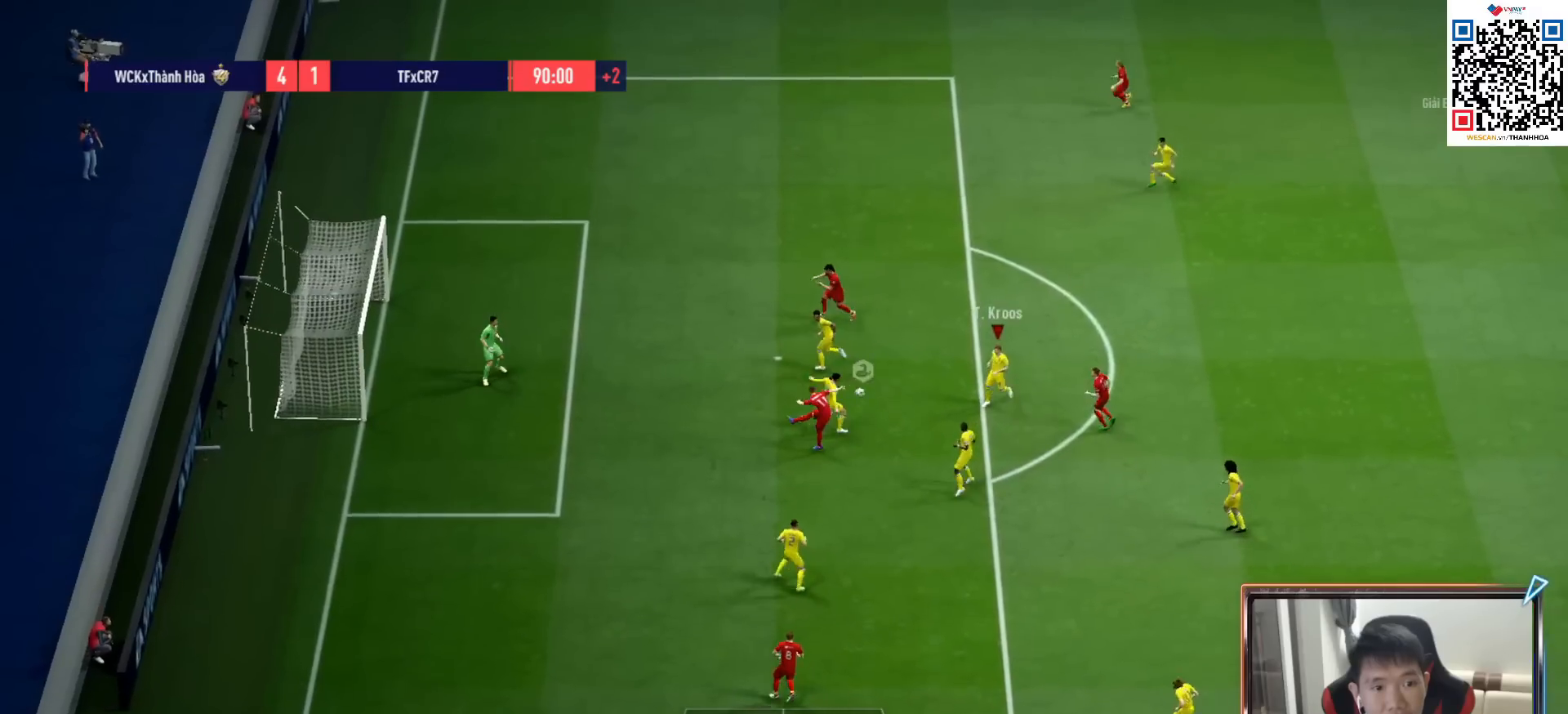
{"dt_ms": 500, "buttons": [], "left_stick": "down-right", "right_stick": "center", "events": [[333, "CROSS", "down"], [350, "left_stick", "down-right"], [467, "CROSS", "up"]]}
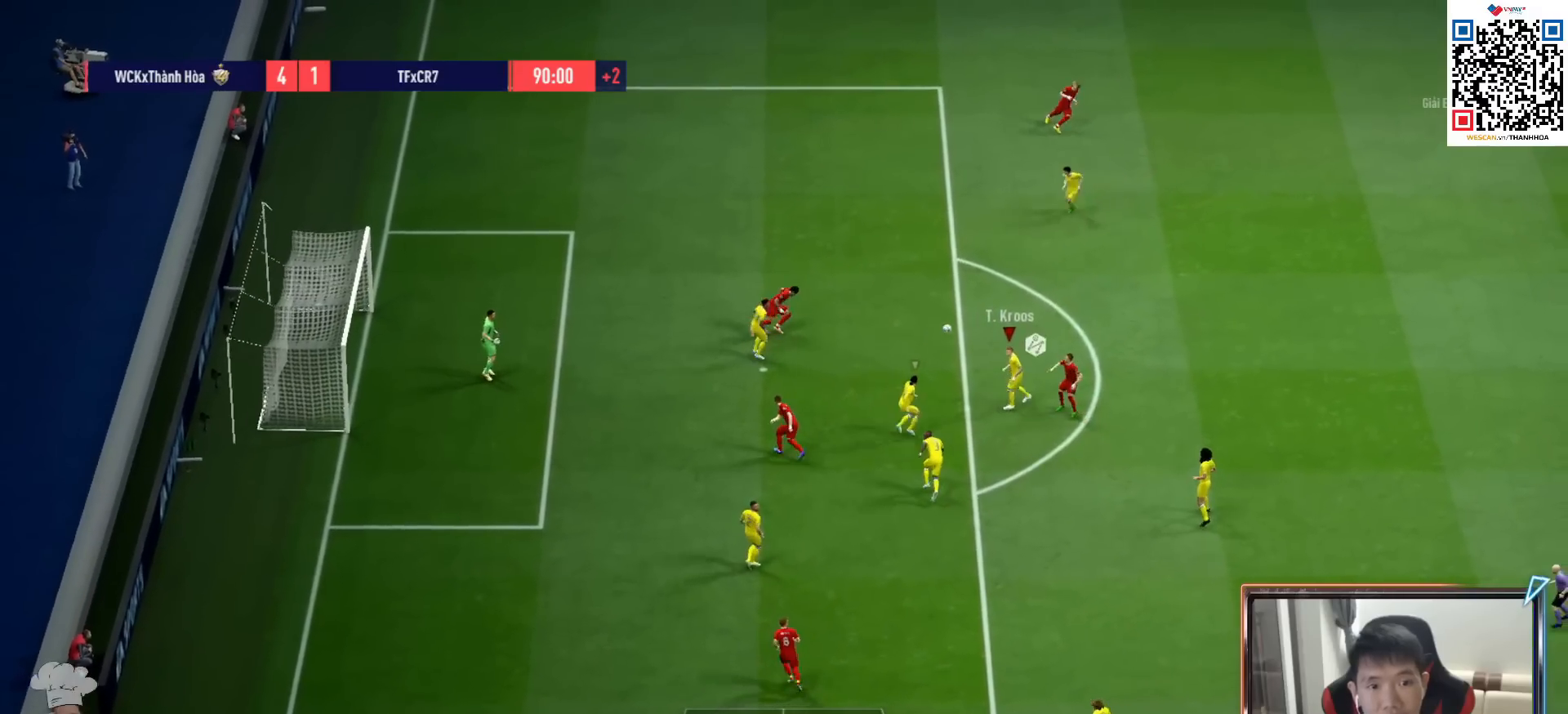
{"dt_ms": 500, "buttons": [], "left_stick": "down-right", "right_stick": "center", "events": [[183, "CROSS", "down"], [267, "CROSS", "up"]]}
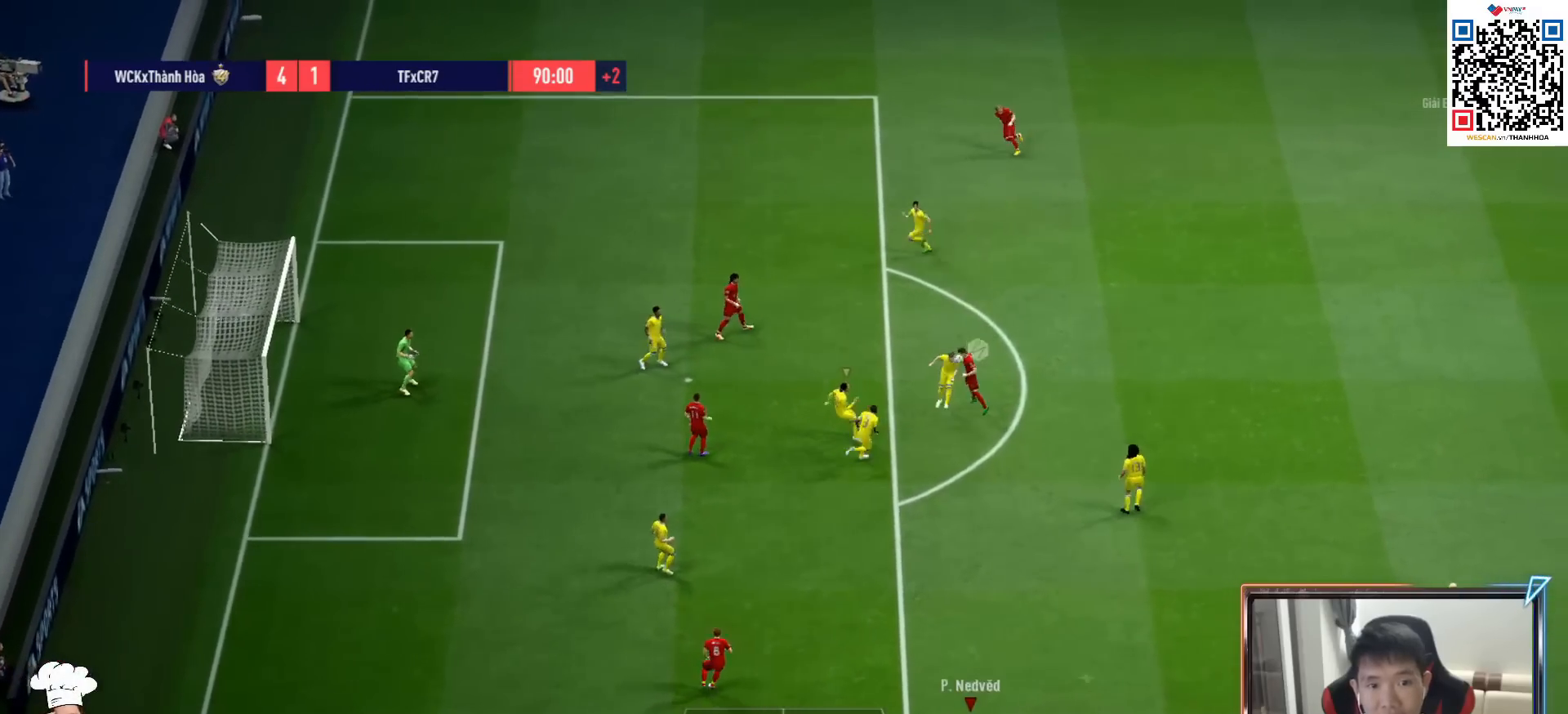
{"dt_ms": 500, "buttons": ["R1"], "left_stick": "up-right", "right_stick": "center", "events": [[333, "left_stick", "up-right"], [367, "R1", "down"]]}
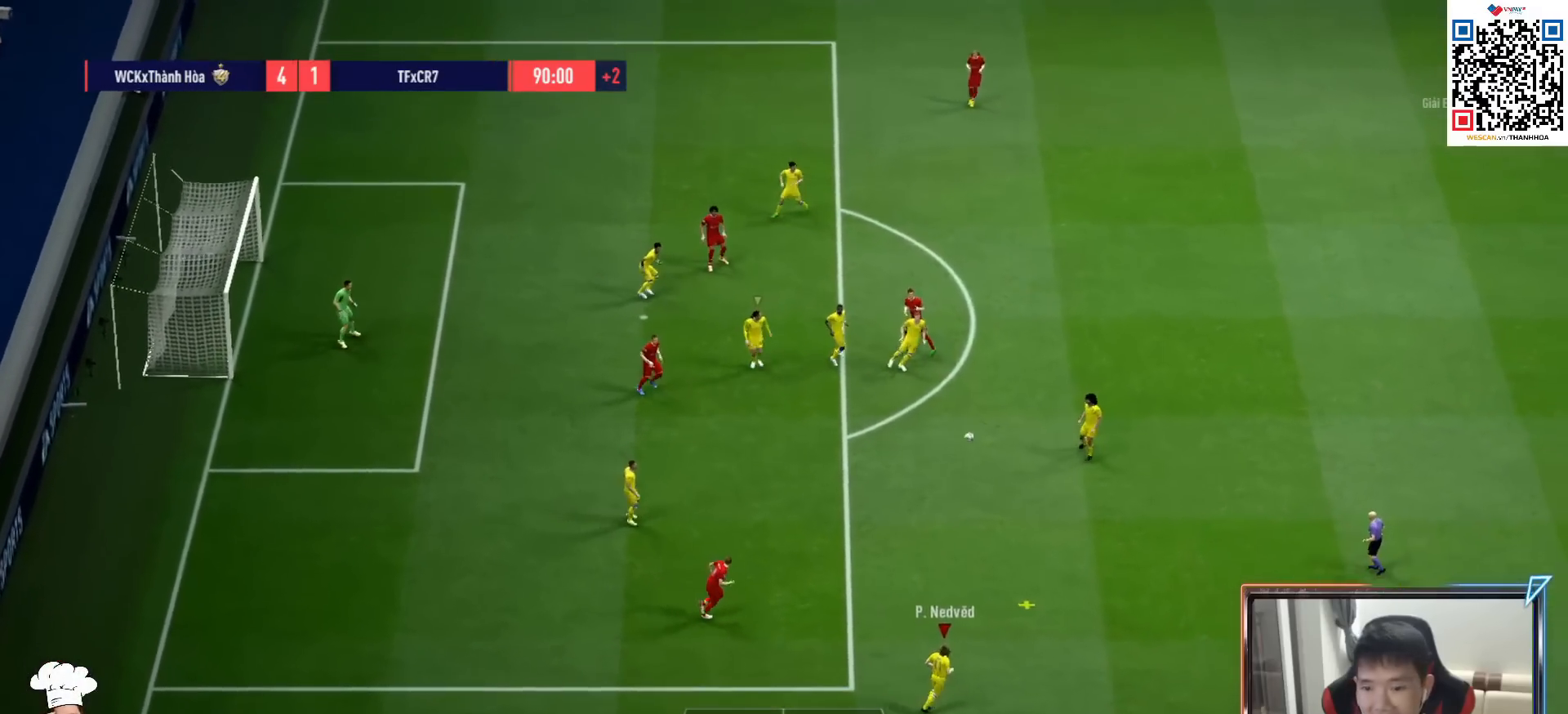
{"dt_ms": 500, "buttons": ["CROSS", "L1"], "left_stick": "up-right", "right_stick": "center", "events": [[167, "R1", "up"], [350, "CROSS", "down"], [417, "L1", "down"]]}
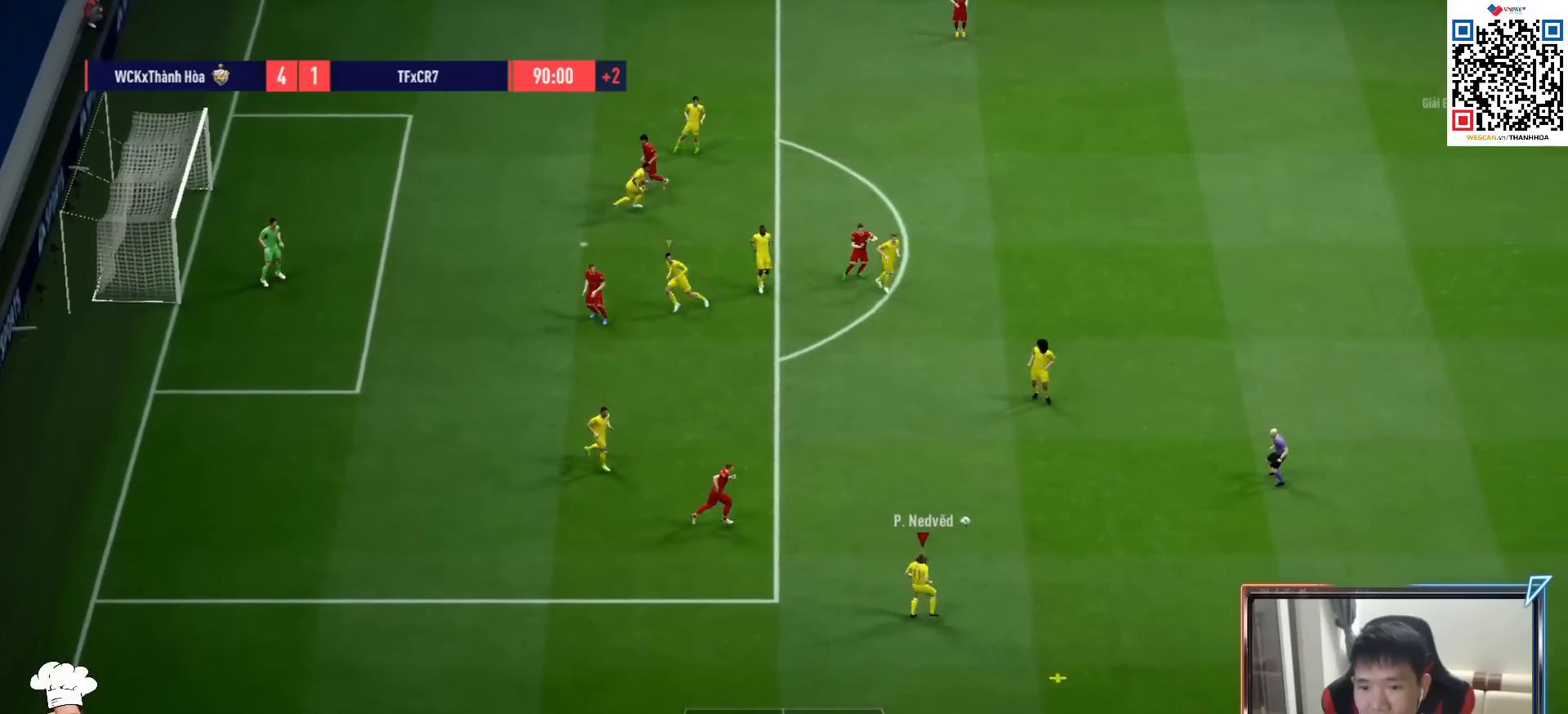
{"dt_ms": 500, "buttons": [], "left_stick": "up-right", "right_stick": "center", "events": [[17, "CROSS", "up"], [50, "L1", "up"]]}
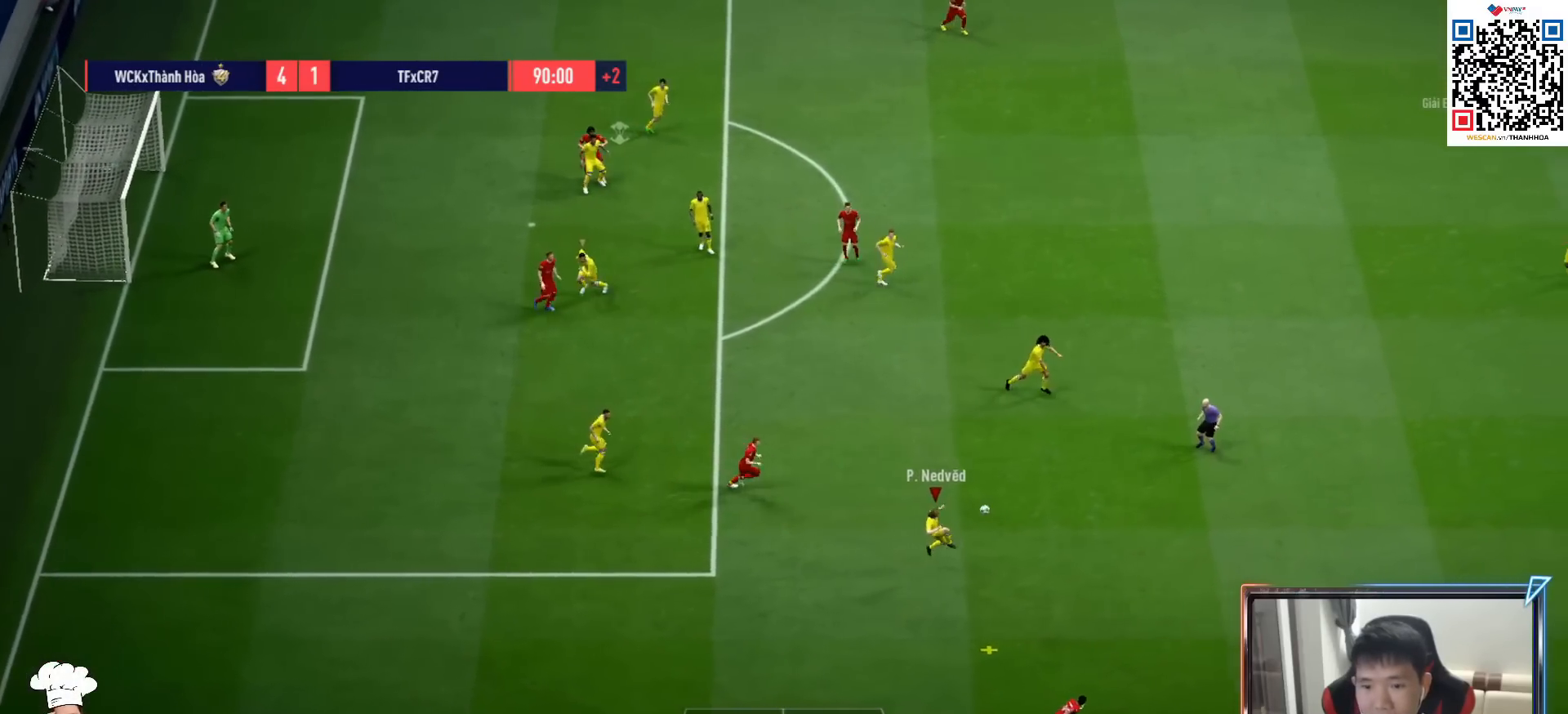
{"dt_ms": 500, "buttons": [], "left_stick": "right", "right_stick": "center", "events": [[117, "left_stick", "center"], [283, "left_stick", "right"]]}
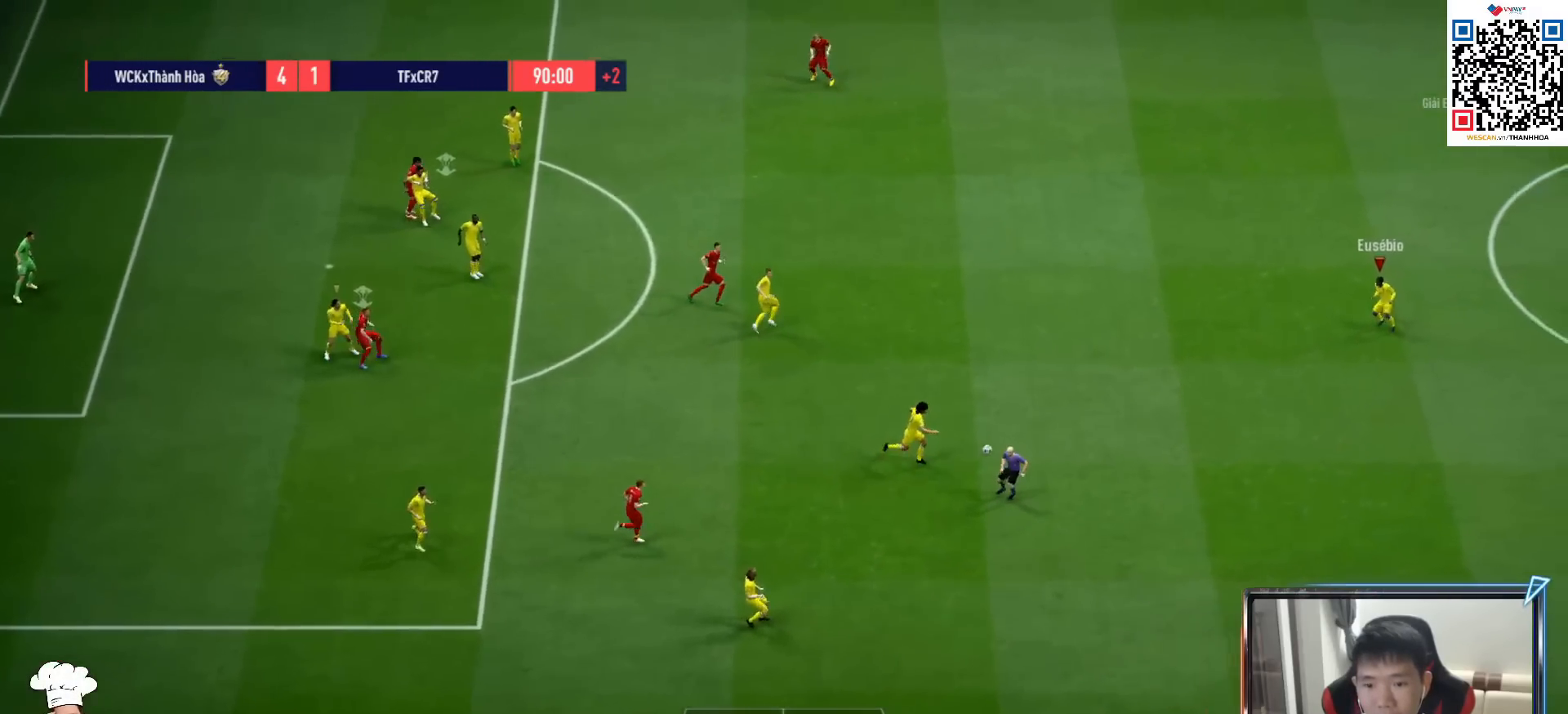
{"dt_ms": 500, "buttons": [], "left_stick": "down-right", "right_stick": "center", "events": [[17, "R1", "down"], [167, "R1", "up"], [467, "left_stick", "down-right"]]}
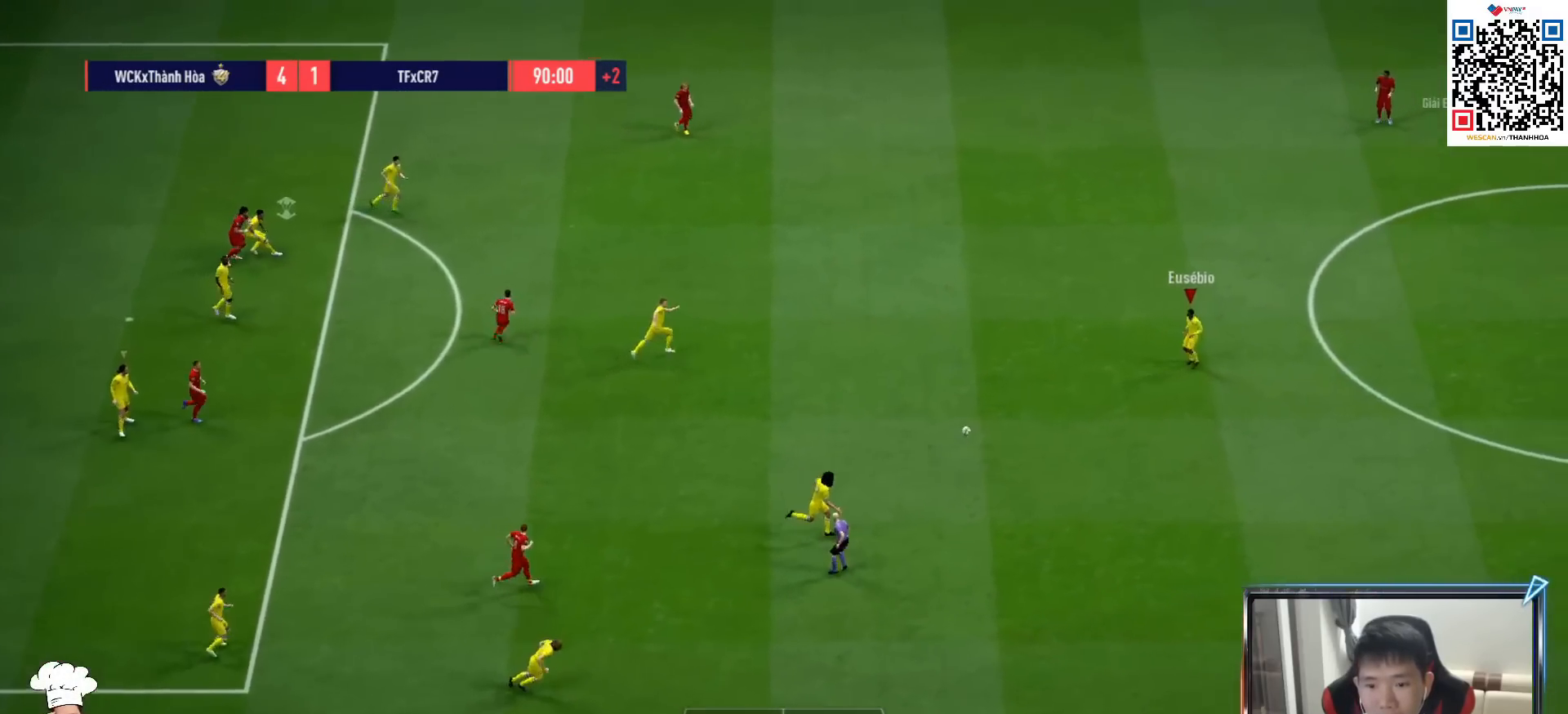
{"dt_ms": 500, "buttons": [], "left_stick": "down-right", "right_stick": "center", "events": []}
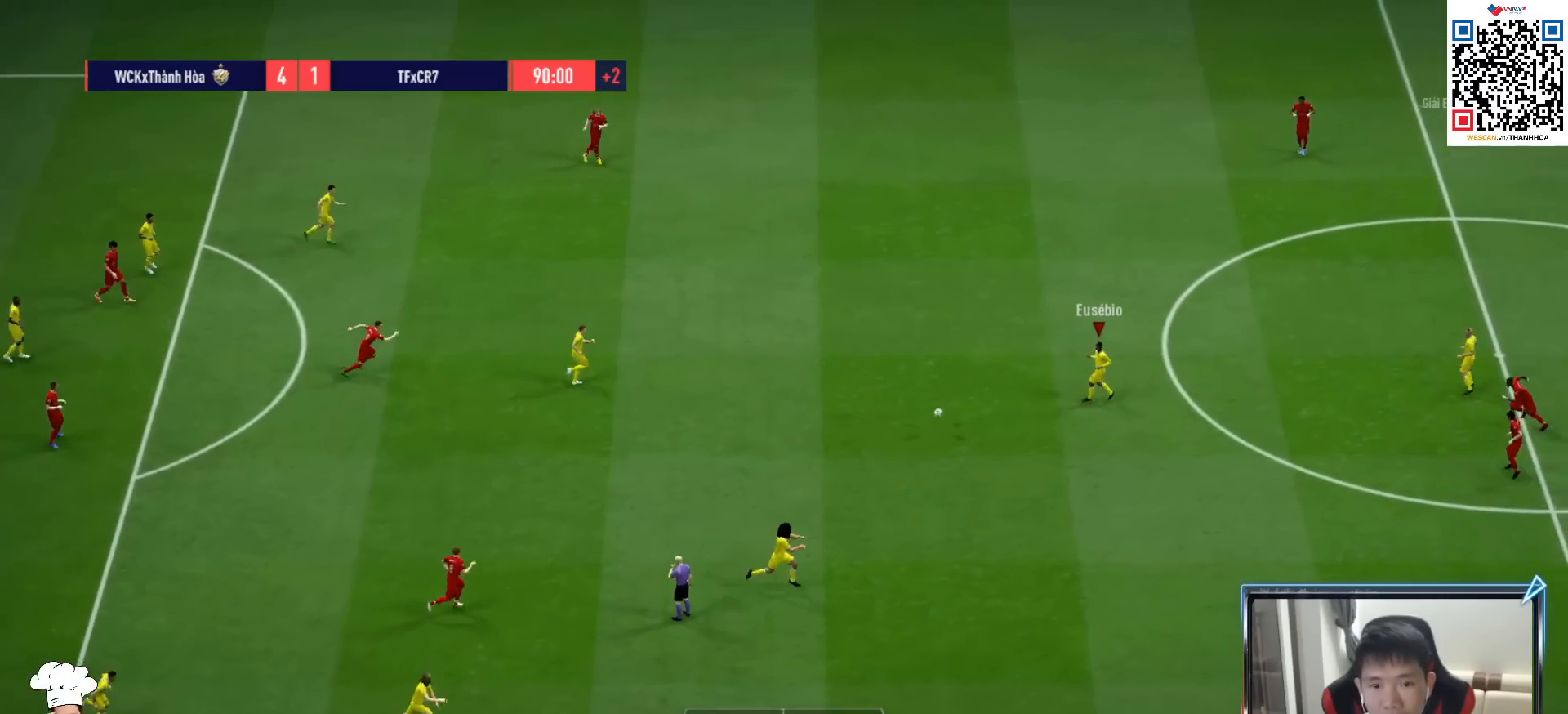
{"dt_ms": 500, "buttons": [], "left_stick": "center", "right_stick": "center", "events": [[250, "left_stick", "right"], [367, "left_stick", "up-right"], [467, "left_stick", "center"]]}
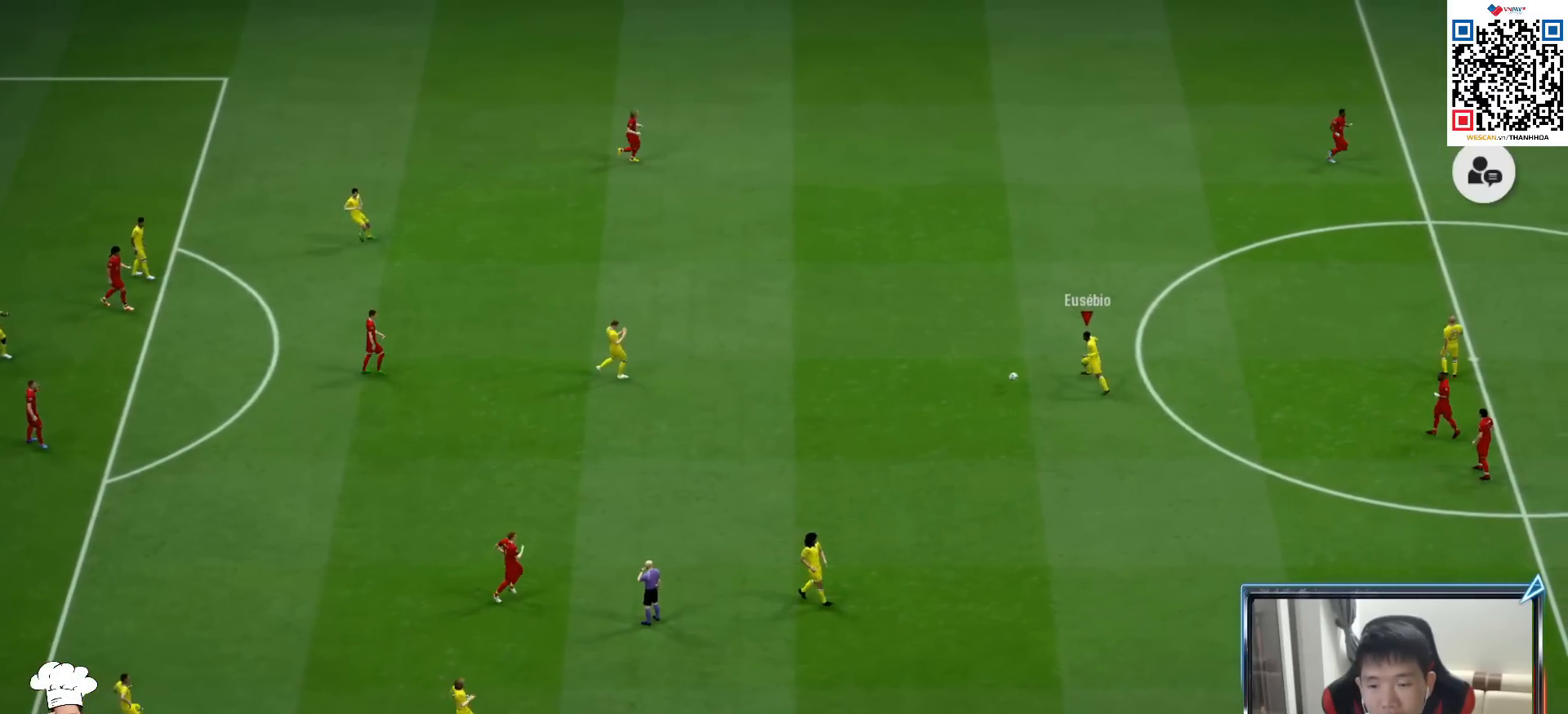
{"dt_ms": 500, "buttons": ["CROSS"], "left_stick": "center", "right_stick": "center", "events": [[83, "CROSS", "down"], [183, "CROSS", "up"], [300, "CROSS", "down"], [383, "CROSS", "up"], [483, "CROSS", "down"]]}
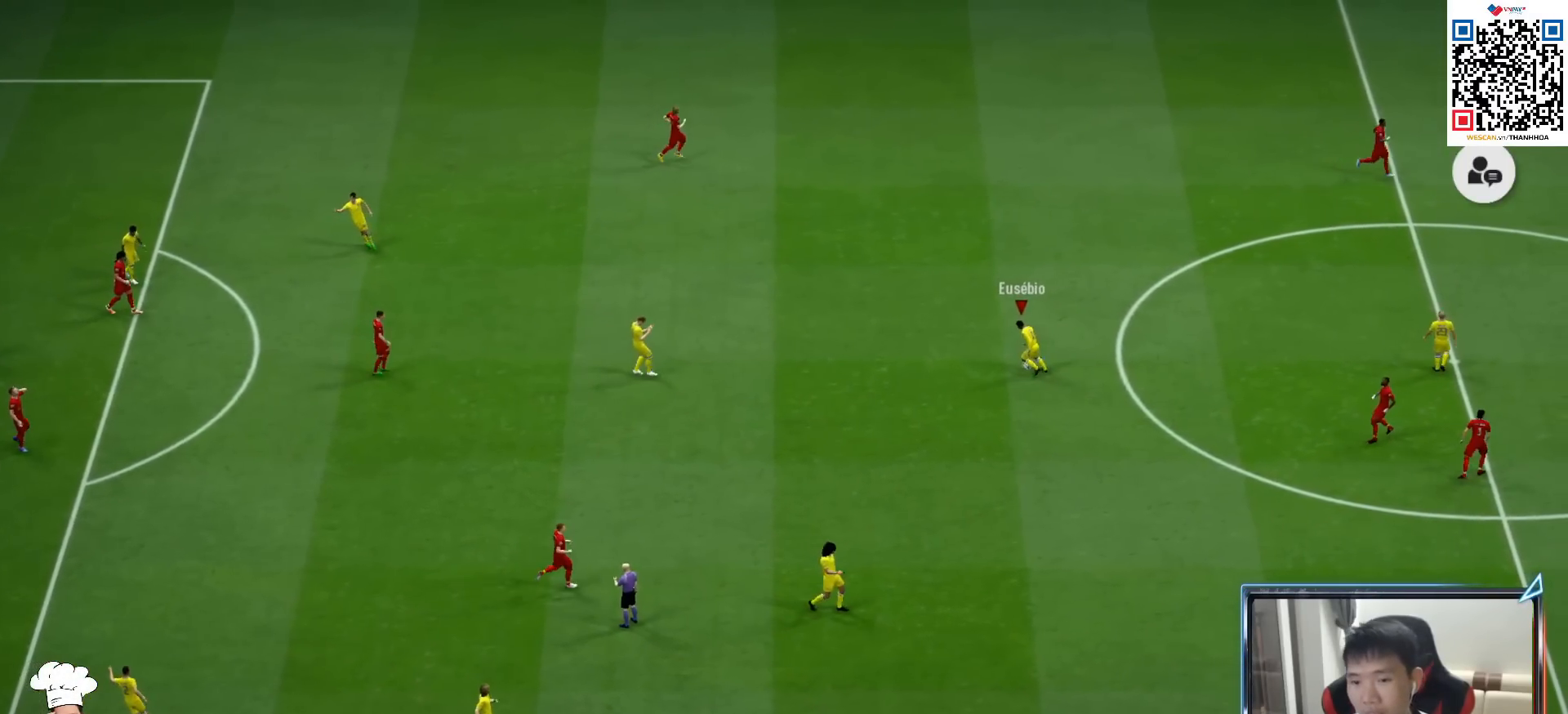
{"dt_ms": 500, "buttons": [], "left_stick": "center", "right_stick": "center", "events": [[67, "CROSS", "up"]]}